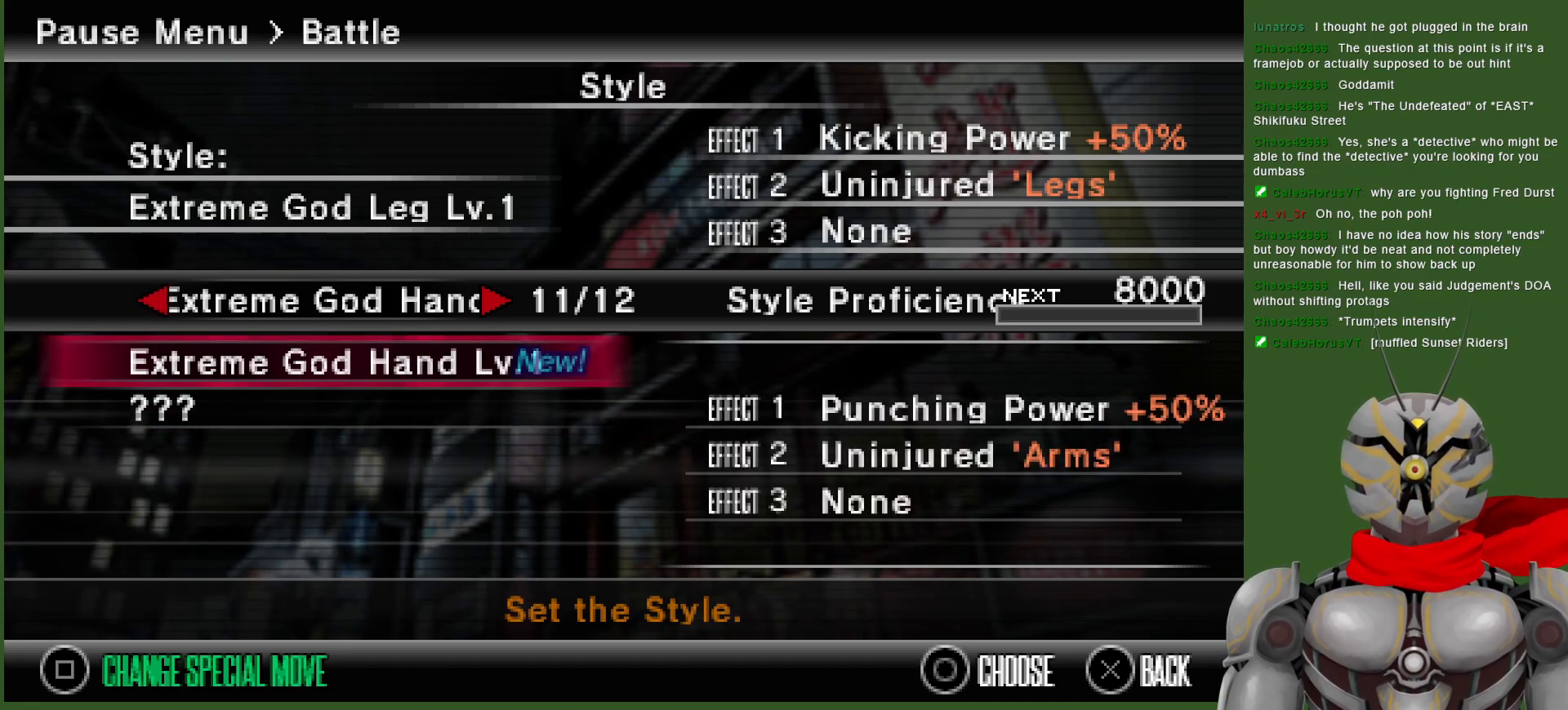
Gameplay with a controller (PlayStation layout); each line is a JSON object with the inputs held at the frame after it (dt_ms = milliseconds from this image to that frame). "events" lists button and stick changes between this image and that frame as [ms after this image, input, new state], when the widget could be followed in between.
{"dt_ms": 500, "buttons": [], "left_stick": "center", "right_stick": "center", "events": [[283, "DPAD_RIGHT", "down"], [417, "DPAD_RIGHT", "up"]]}
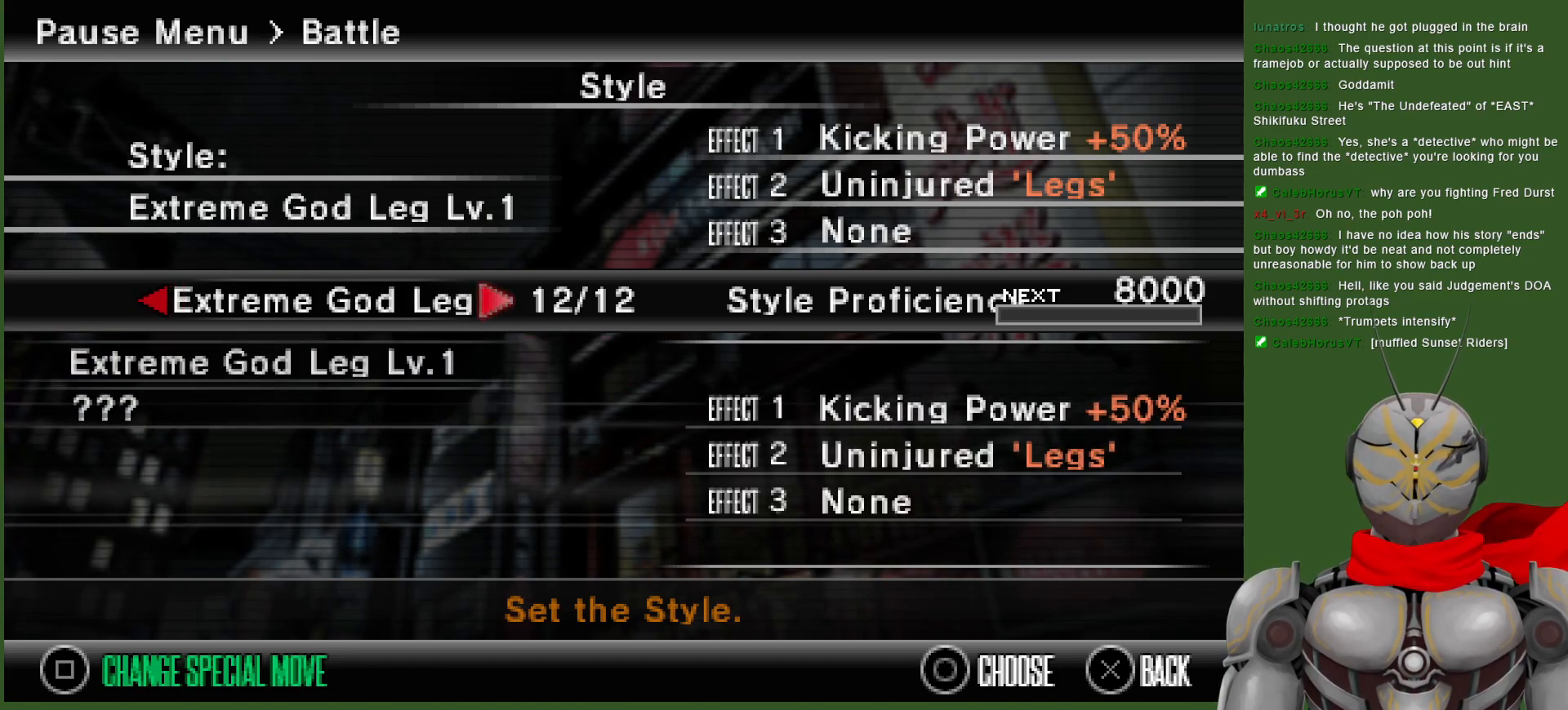
{"dt_ms": 500, "buttons": [], "left_stick": "center", "right_stick": "center", "events": [[167, "DPAD_LEFT", "down"], [300, "DPAD_LEFT", "up"]]}
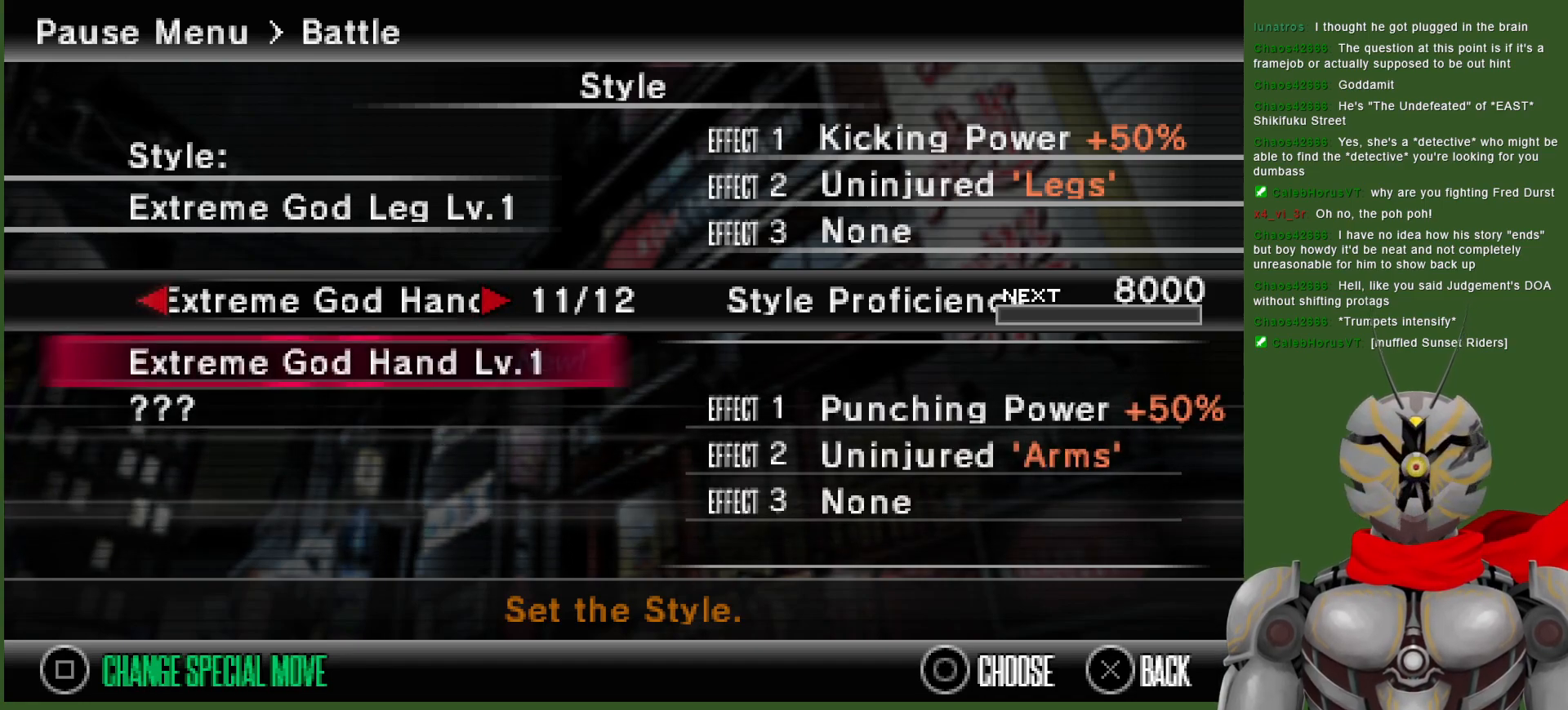
{"dt_ms": 500, "buttons": [], "left_stick": "center", "right_stick": "center", "events": [[333, "DPAD_LEFT", "down"], [483, "DPAD_LEFT", "up"]]}
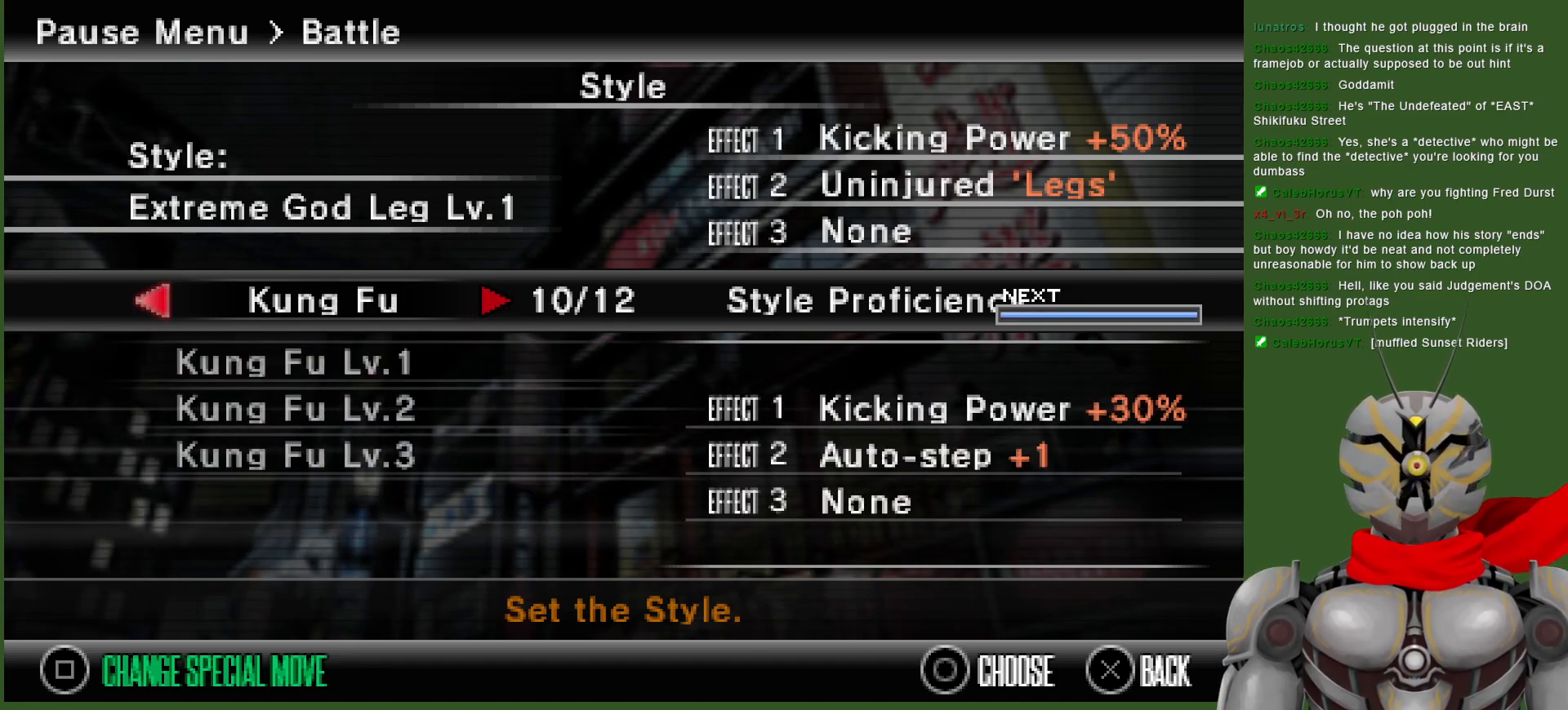
{"dt_ms": 500, "buttons": [], "left_stick": "center", "right_stick": "center", "events": []}
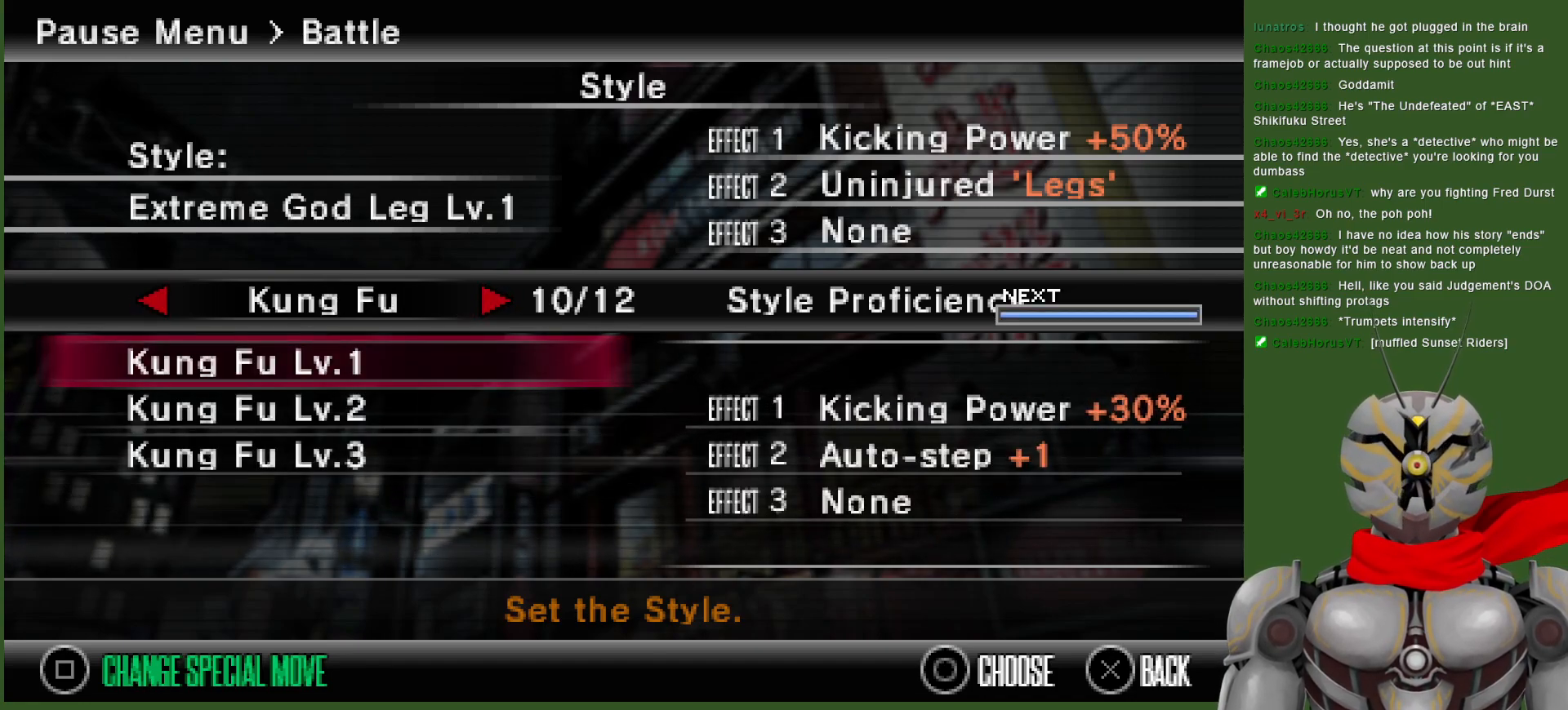
{"dt_ms": 500, "buttons": ["DPAD_LEFT"], "left_stick": "center", "right_stick": "center", "events": [[100, "DPAD_LEFT", "down"], [233, "DPAD_LEFT", "up"], [400, "DPAD_LEFT", "down"]]}
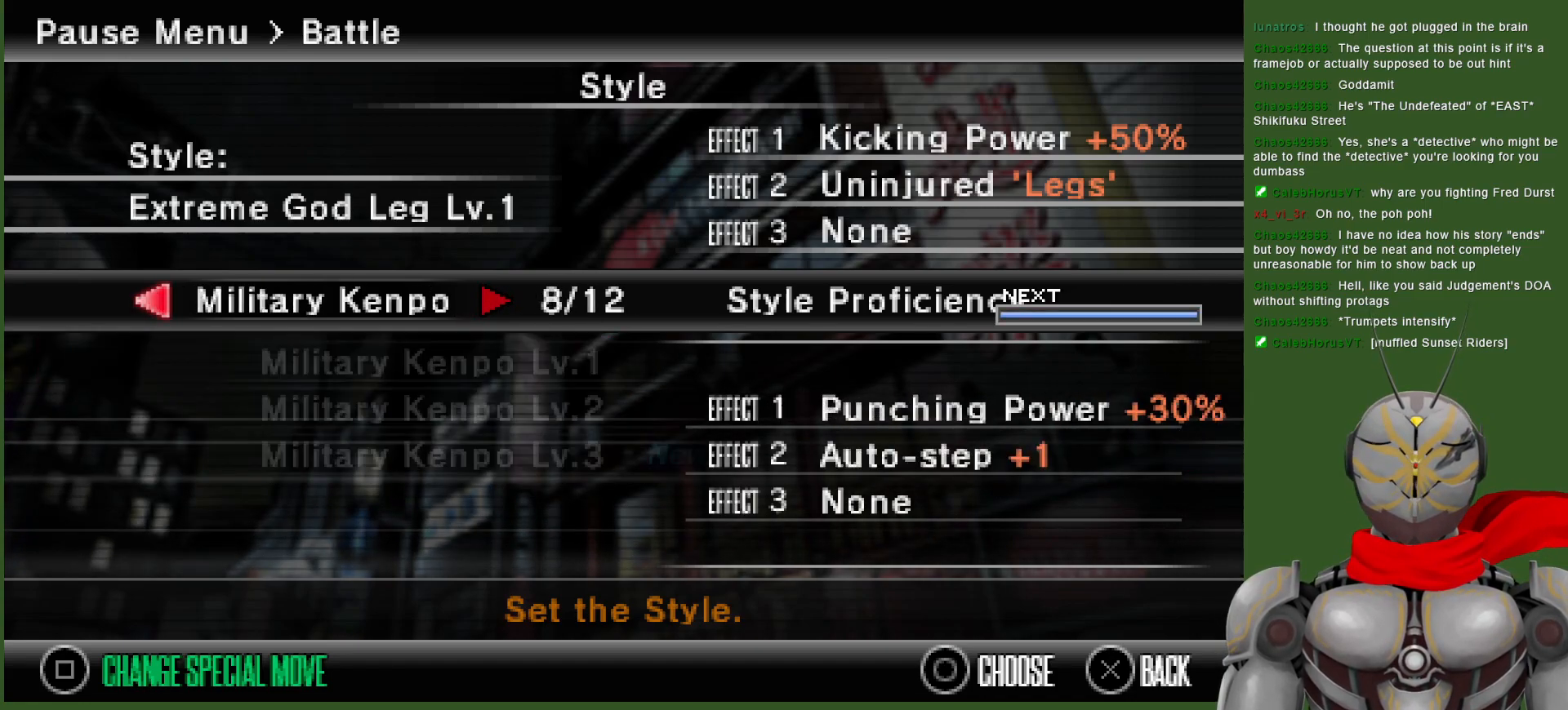
{"dt_ms": 500, "buttons": [], "left_stick": "center", "right_stick": "center", "events": [[50, "DPAD_LEFT", "up"]]}
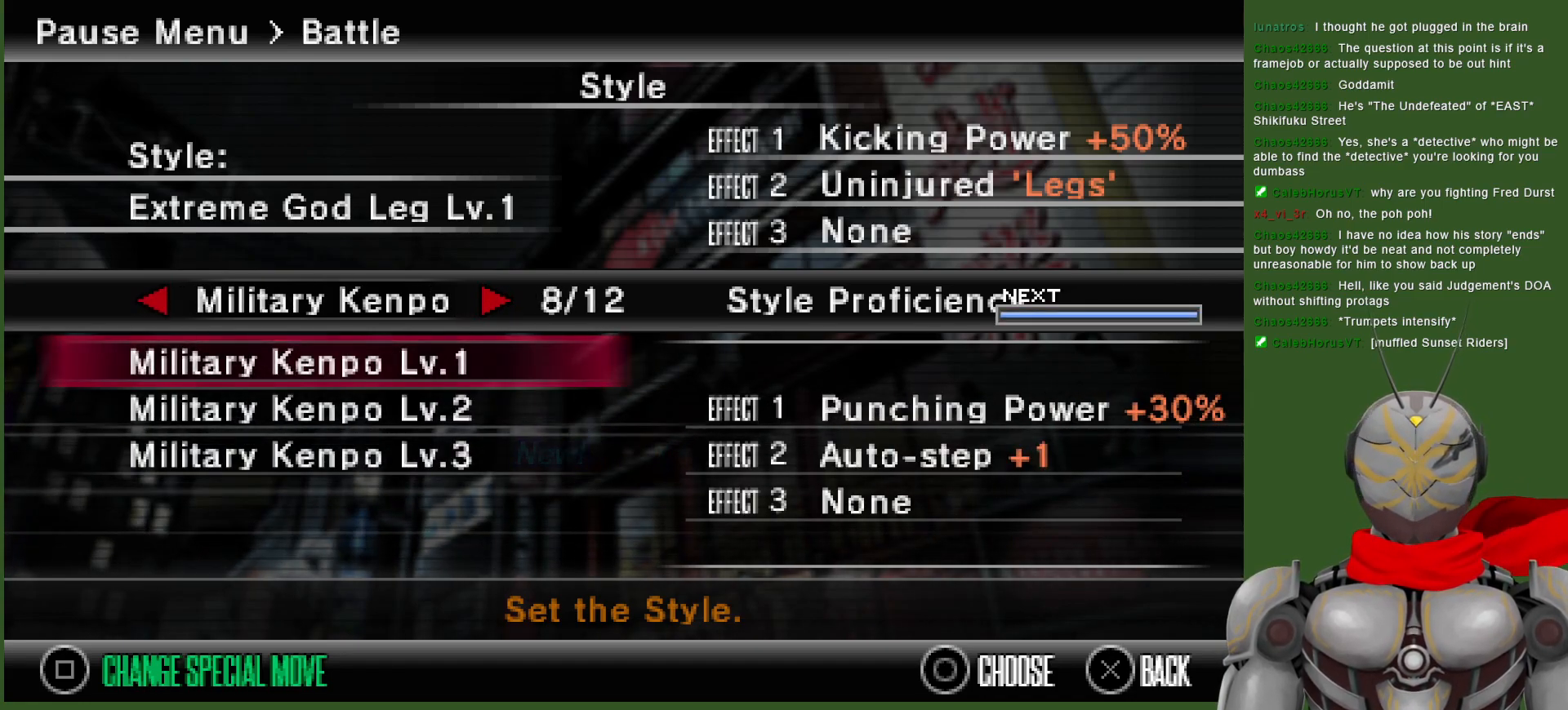
{"dt_ms": 500, "buttons": [], "left_stick": "center", "right_stick": "center", "events": [[150, "DPAD_DOWN", "down"], [267, "DPAD_DOWN", "up"], [317, "DPAD_DOWN", "down"], [433, "DPAD_DOWN", "up"]]}
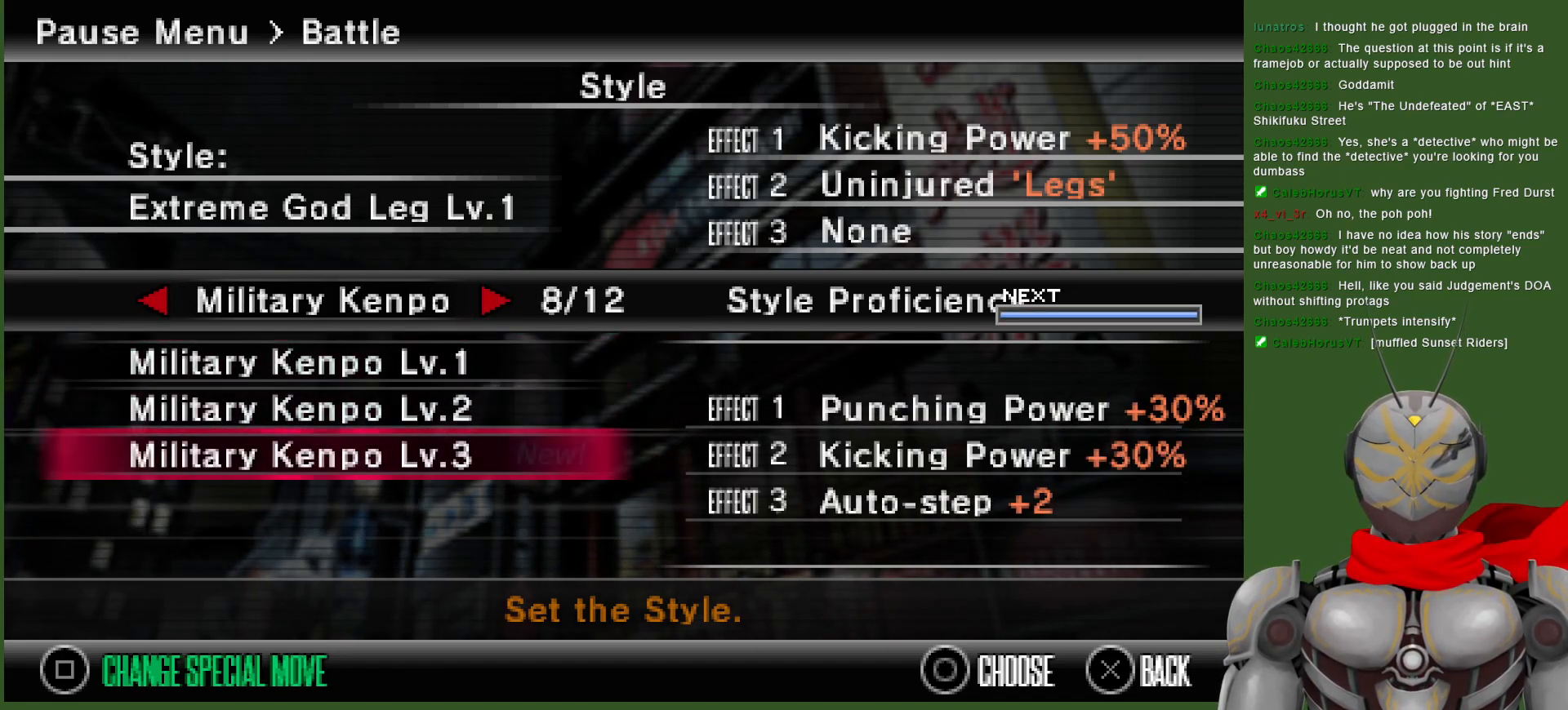
{"dt_ms": 500, "buttons": [], "left_stick": "center", "right_stick": "center", "events": []}
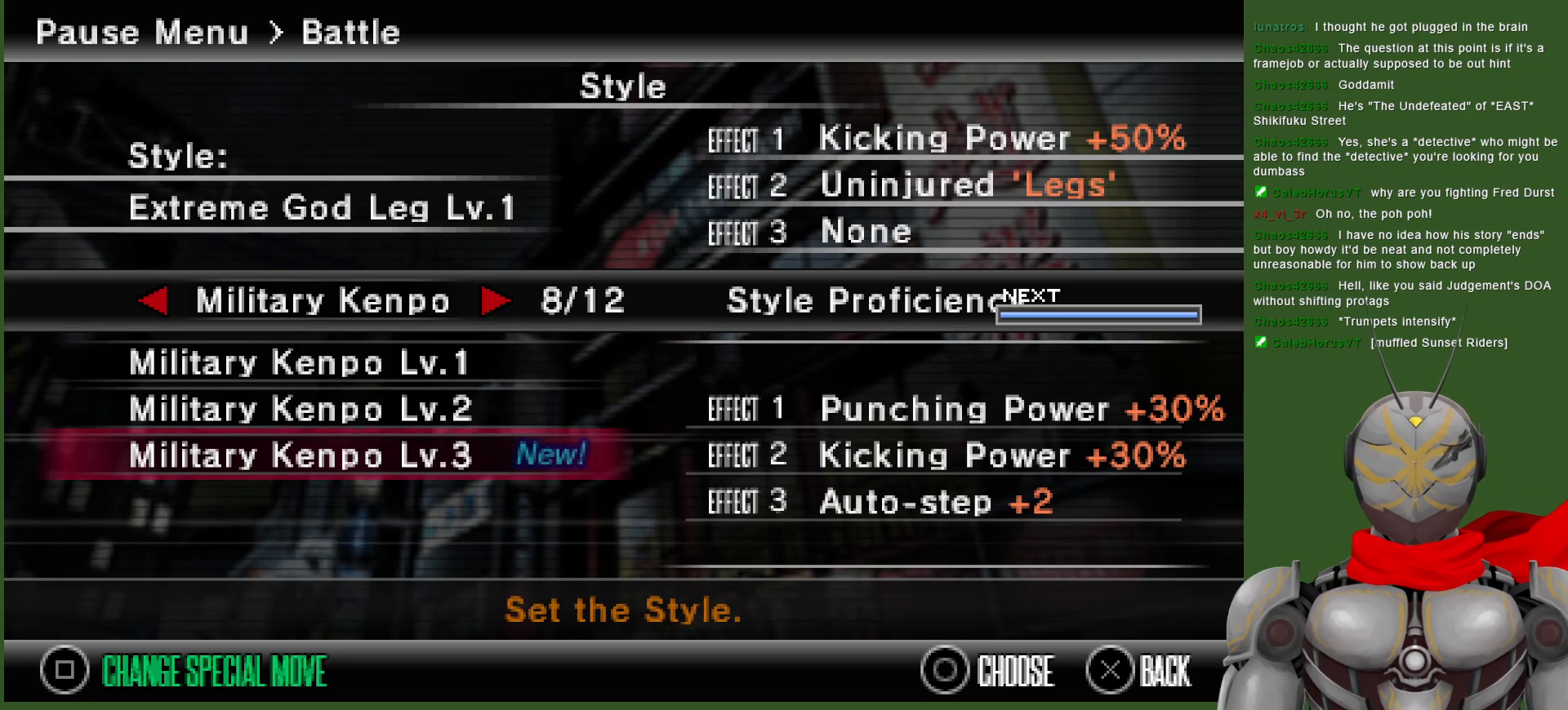
{"dt_ms": 500, "buttons": ["DPAD_DOWN"], "left_stick": "center", "right_stick": "center", "events": [[33, "DPAD_UP", "down"], [117, "DPAD_UP", "up"], [433, "DPAD_DOWN", "down"]]}
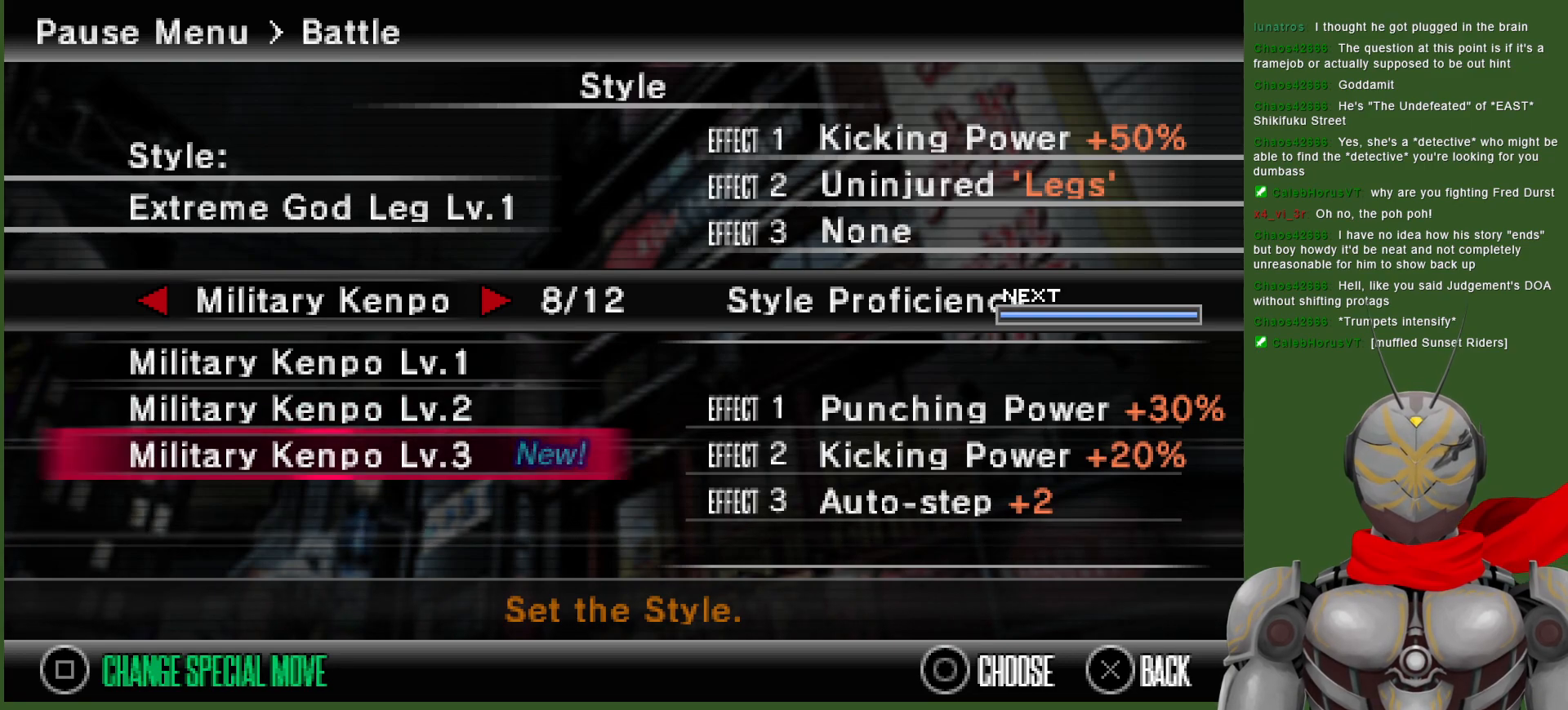
{"dt_ms": 500, "buttons": [], "left_stick": "center", "right_stick": "center", "events": [[83, "DPAD_DOWN", "up"]]}
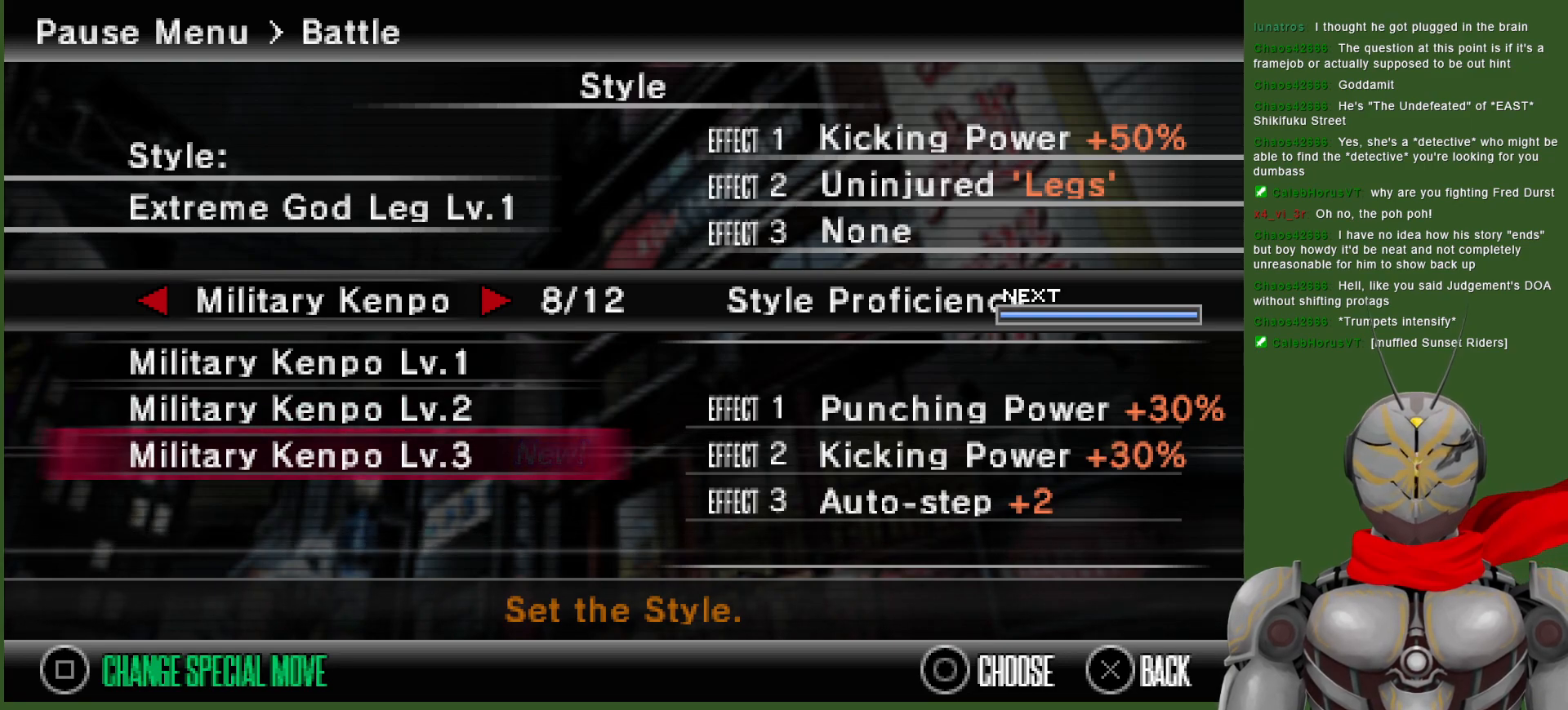
{"dt_ms": 500, "buttons": [], "left_stick": "center", "right_stick": "center", "events": [[383, "DPAD_UP", "down"], [467, "DPAD_UP", "up"]]}
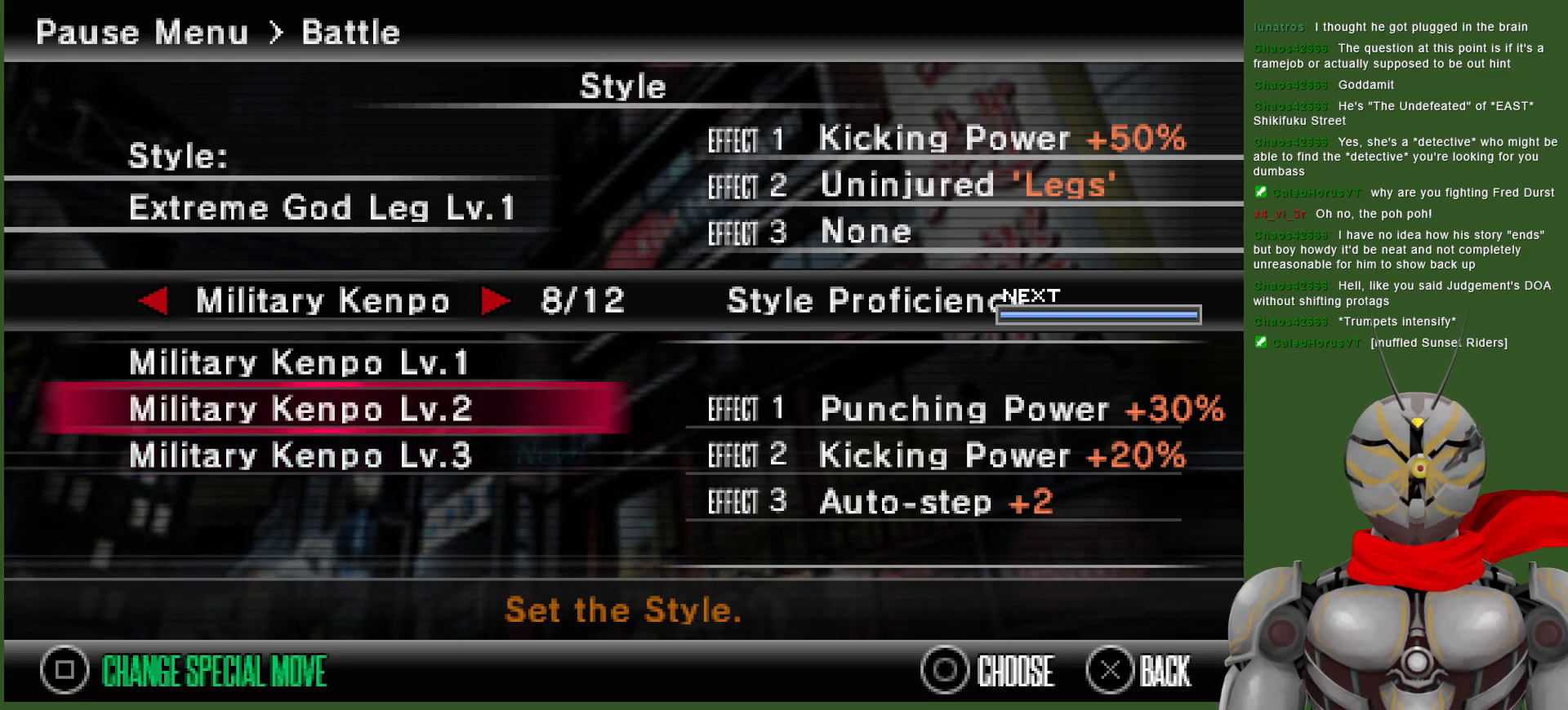
{"dt_ms": 500, "buttons": [], "left_stick": "center", "right_stick": "center", "events": [[183, "DPAD_DOWN", "down"], [350, "DPAD_DOWN", "up"]]}
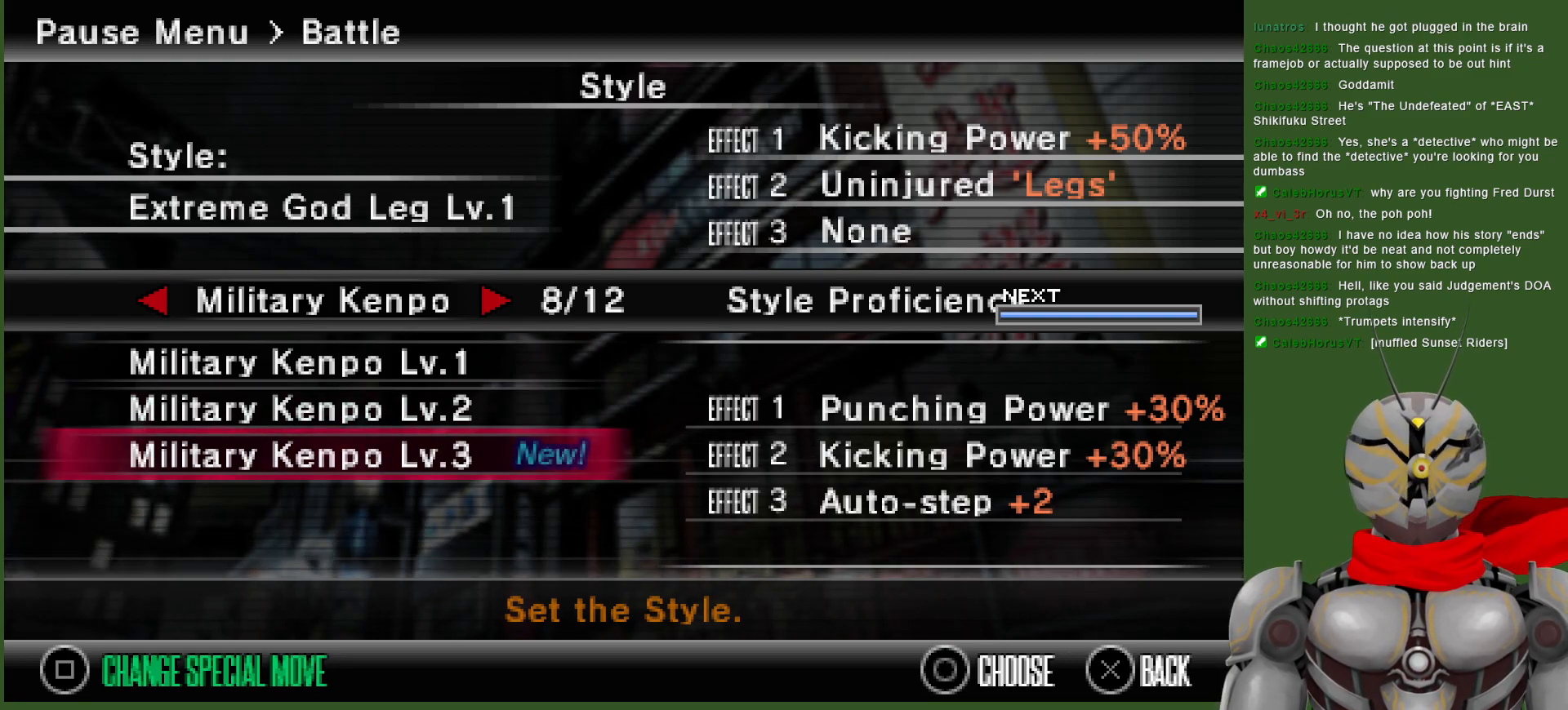
{"dt_ms": 500, "buttons": [], "left_stick": "center", "right_stick": "center", "events": []}
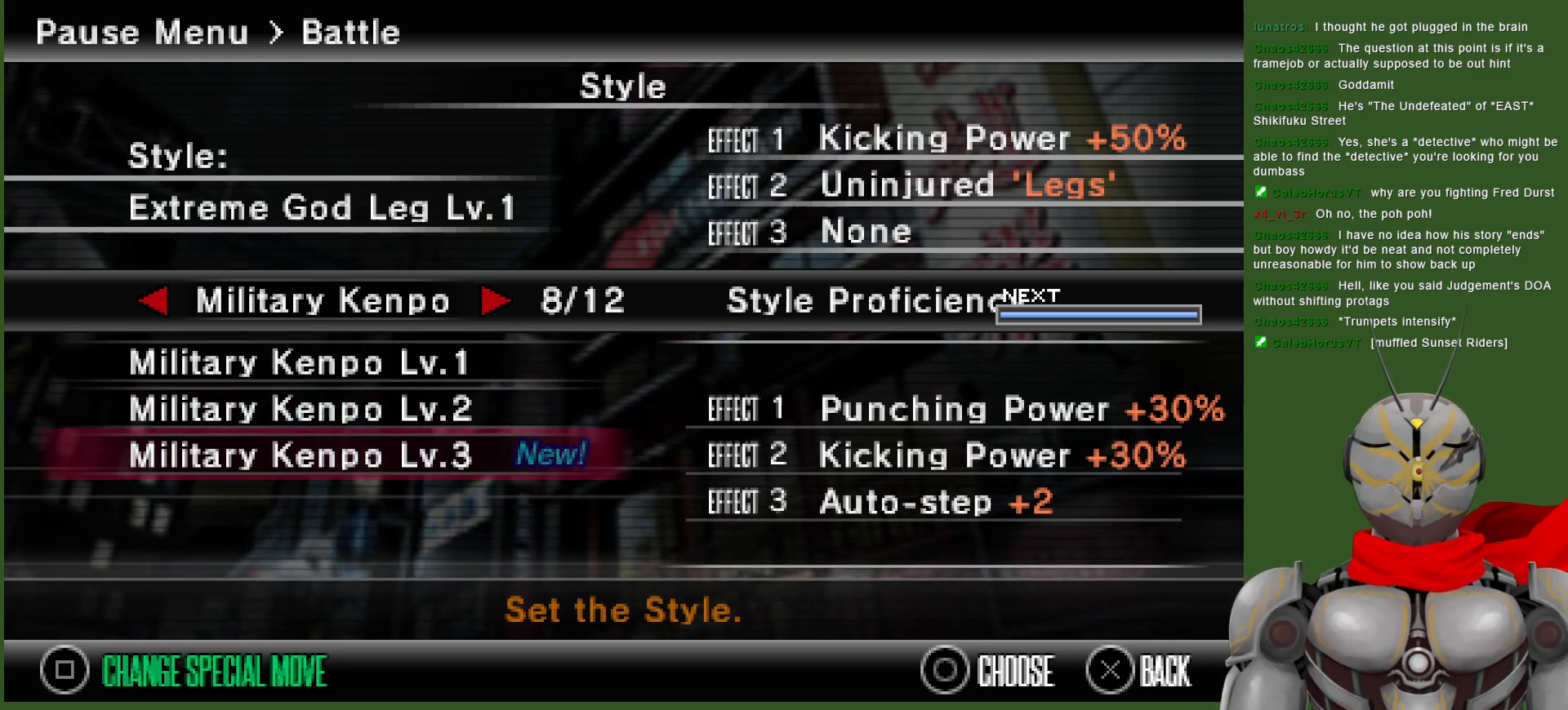
{"dt_ms": 500, "buttons": [], "left_stick": "center", "right_stick": "center", "events": []}
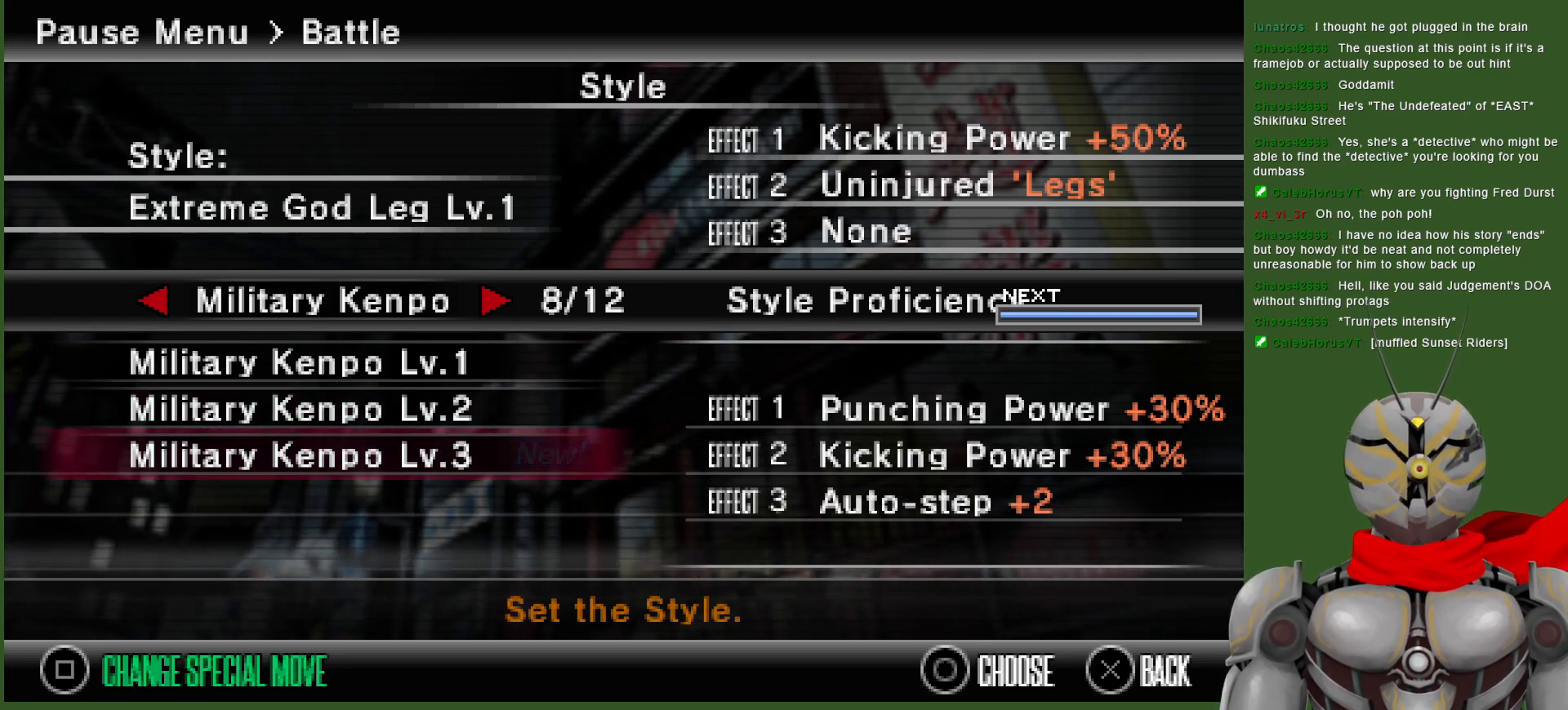
{"dt_ms": 500, "buttons": [], "left_stick": "center", "right_stick": "center", "events": []}
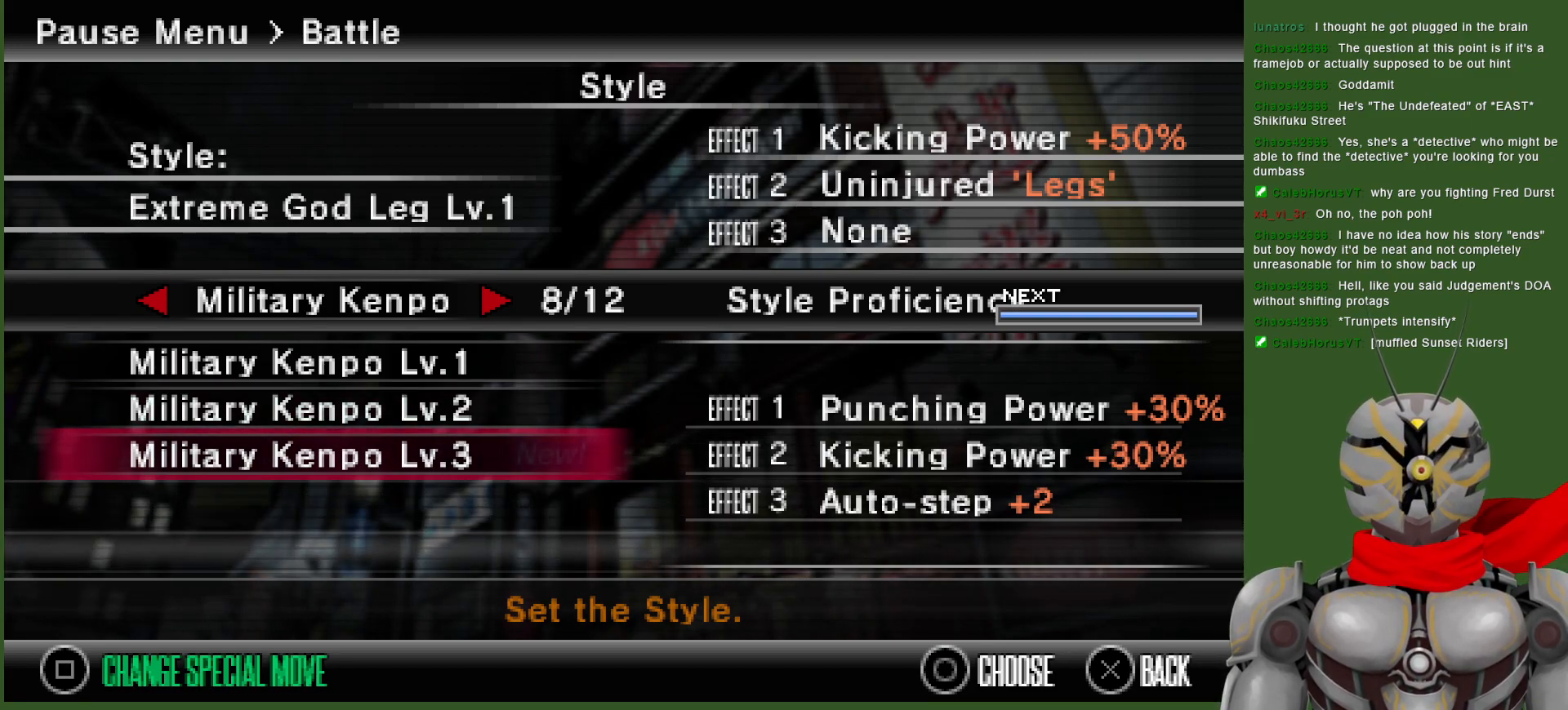
{"dt_ms": 500, "buttons": [], "left_stick": "center", "right_stick": "center", "events": []}
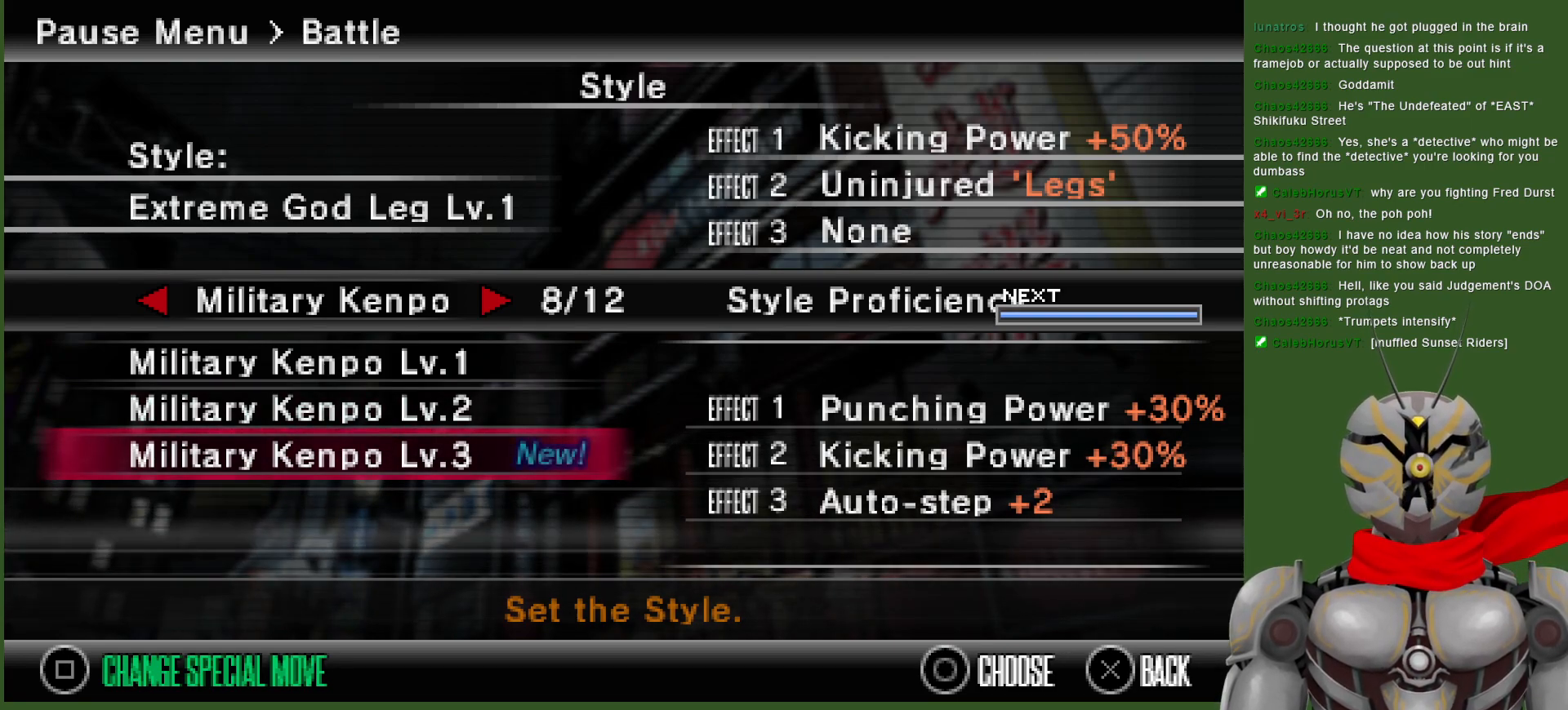
{"dt_ms": 500, "buttons": [], "left_stick": "center", "right_stick": "center", "events": []}
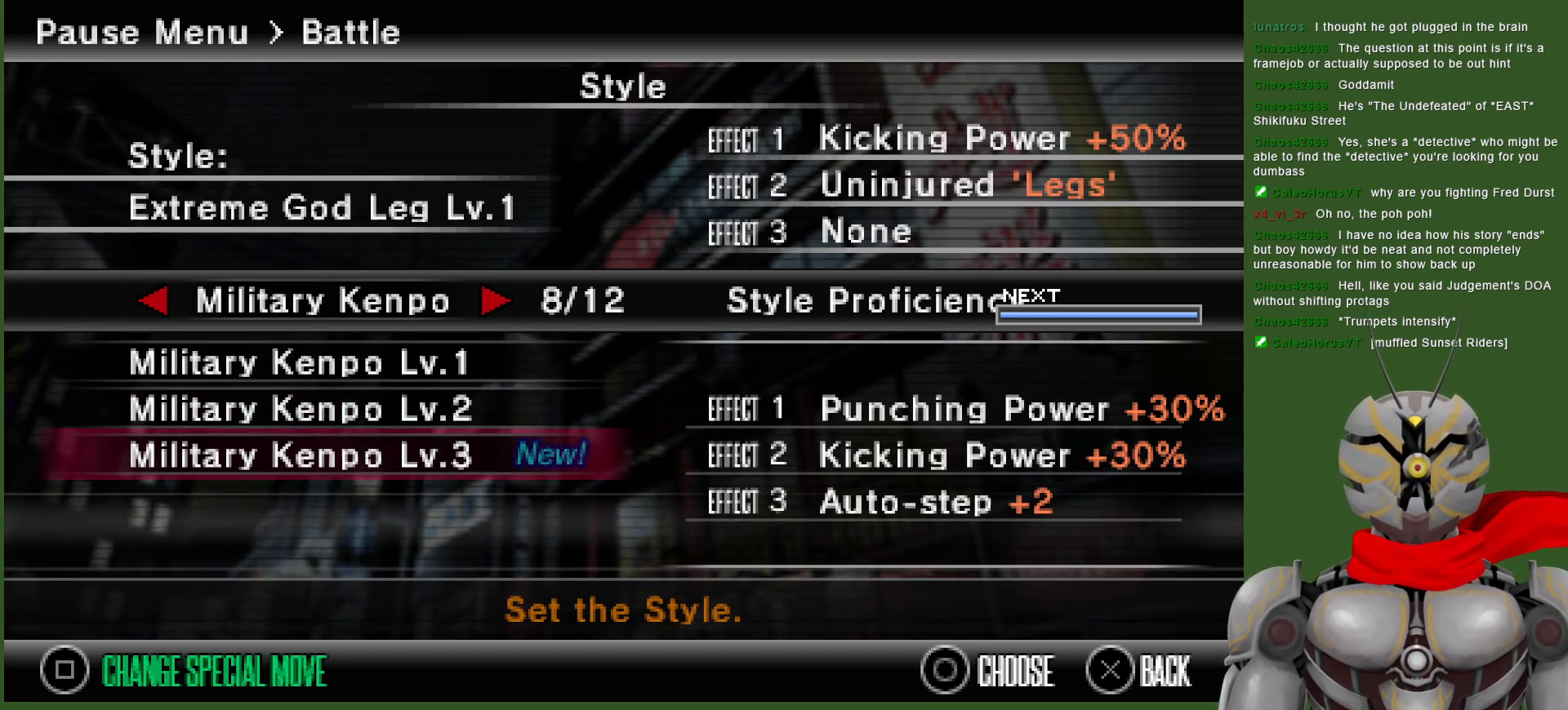
{"dt_ms": 1000, "buttons": [], "left_stick": "center", "right_stick": "center", "events": [[500, "DPAD_UP", "down"], [583, "DPAD_UP", "up"], [800, "DPAD_DOWN", "down"], [933, "DPAD_DOWN", "up"]]}
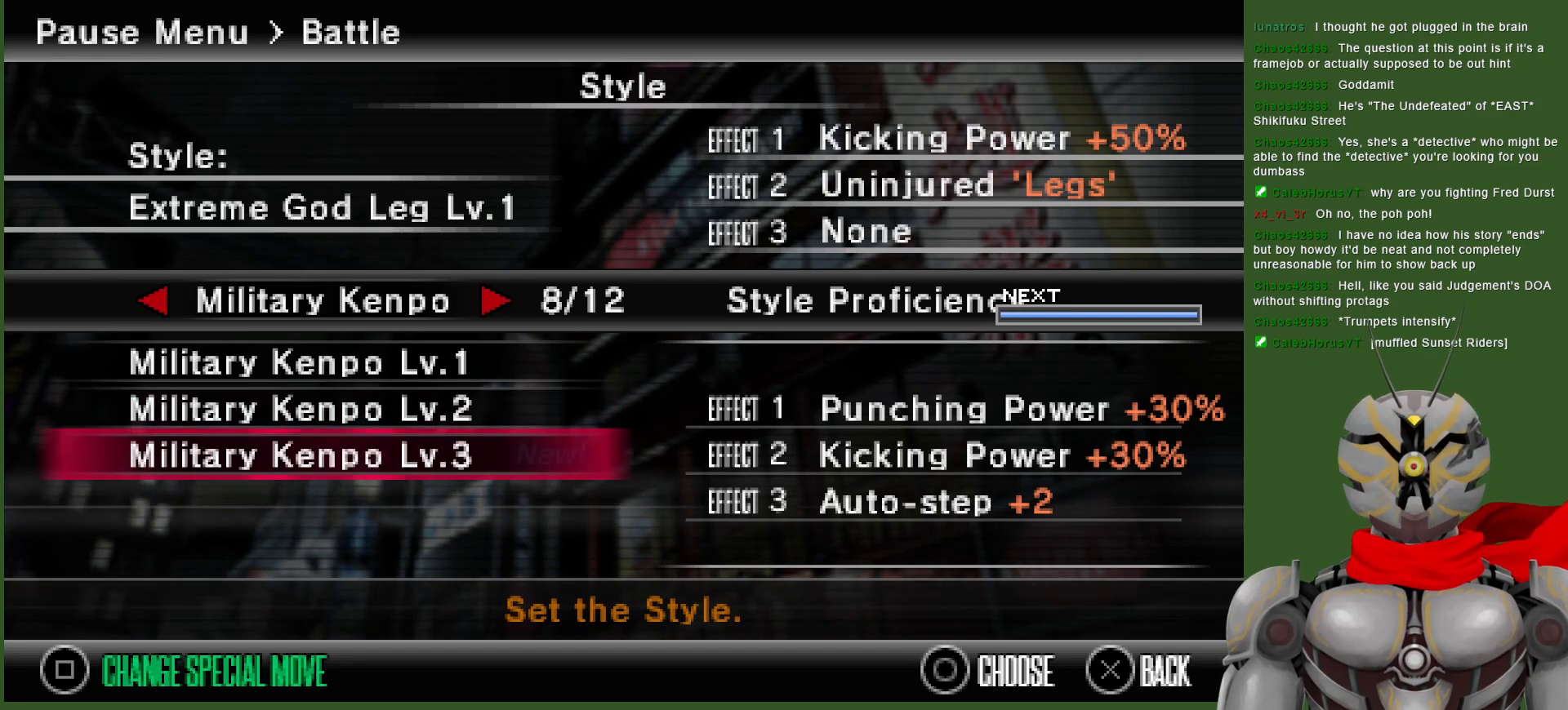
{"dt_ms": 500, "buttons": [], "left_stick": "center", "right_stick": "center", "events": [[367, "DPAD_RIGHT", "down"], [483, "DPAD_RIGHT", "up"]]}
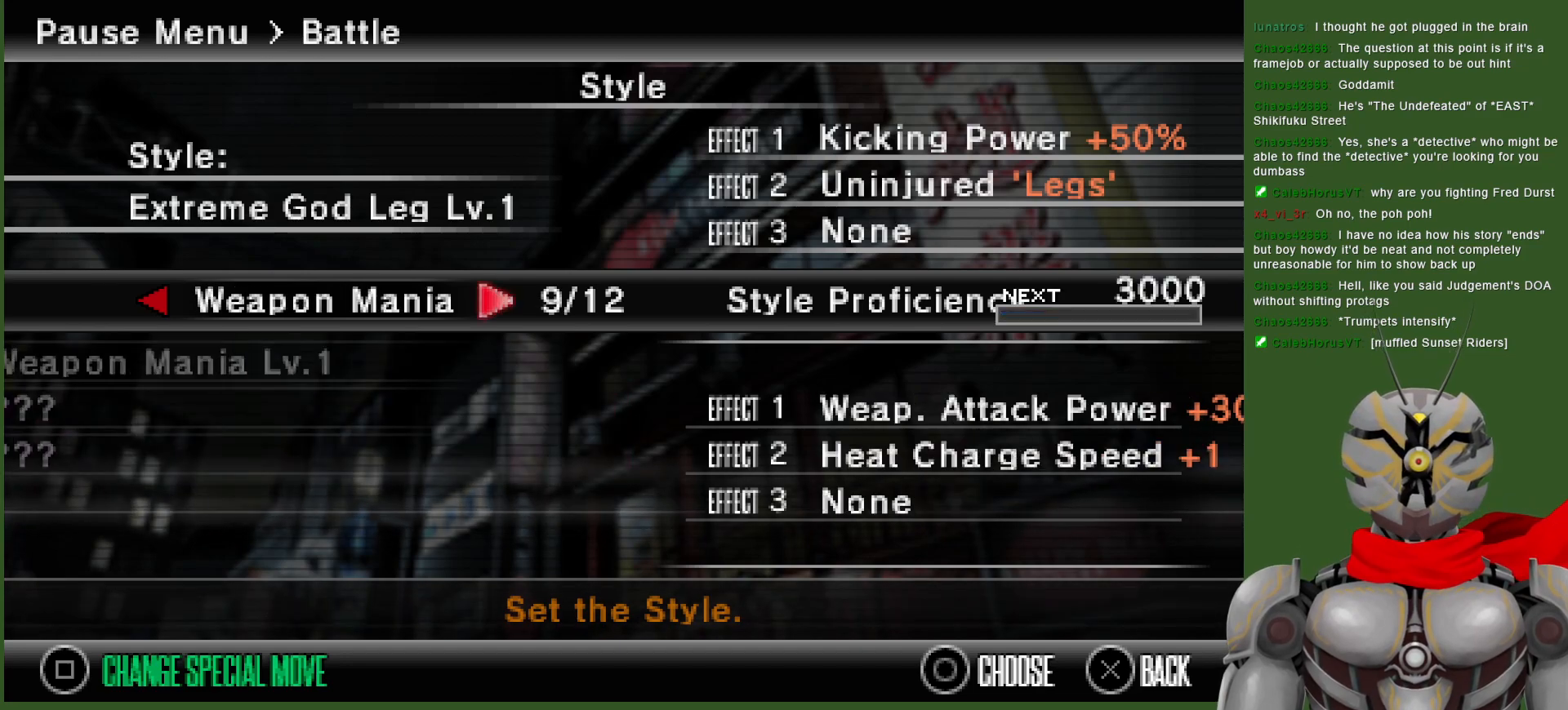
{"dt_ms": 1000, "buttons": [], "left_stick": "center", "right_stick": "center", "events": [[483, "DPAD_RIGHT", "down"], [617, "DPAD_RIGHT", "up"]]}